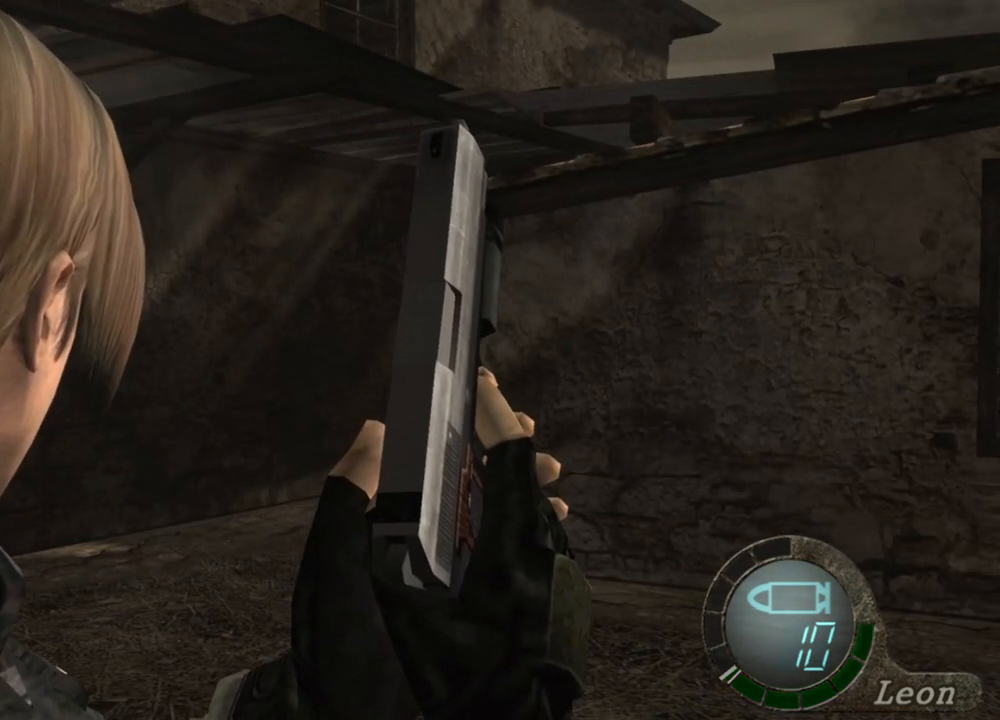
Gameplay with keyboard and mouse; each line is a JSON object with the keys and mouse buttons held at the frame after it. "events" lists presses ("down") and releases ("up") of "1", "2", "3", "4", "5", "a", "alt", "b", "c", "ctrl", "d", "e", "f", "g", "q", "r", "s", "shift", "space", "t", "tab", "tilde", "v", "w", "x", "z", "mouse_left", "mouse_wheel", "mouse_right", "mouse_mb4" and "mouse_mb5" between this image and that frame as [ms after this image, input, new state], when the widget could be followed in between. "mouse_left", "mouse_wheel", "mouse_right", "mouse_mb4", "mouse_mb5" = the "left", "wheel", "right", "mb4", "mb5" buttons of the "mouse" list. No other keys are recorded. "wheel" means that the mouse wheel is clicked or scrolled. Mouse movement is not recorded.
{"keys": [], "mouse": [], "events": []}
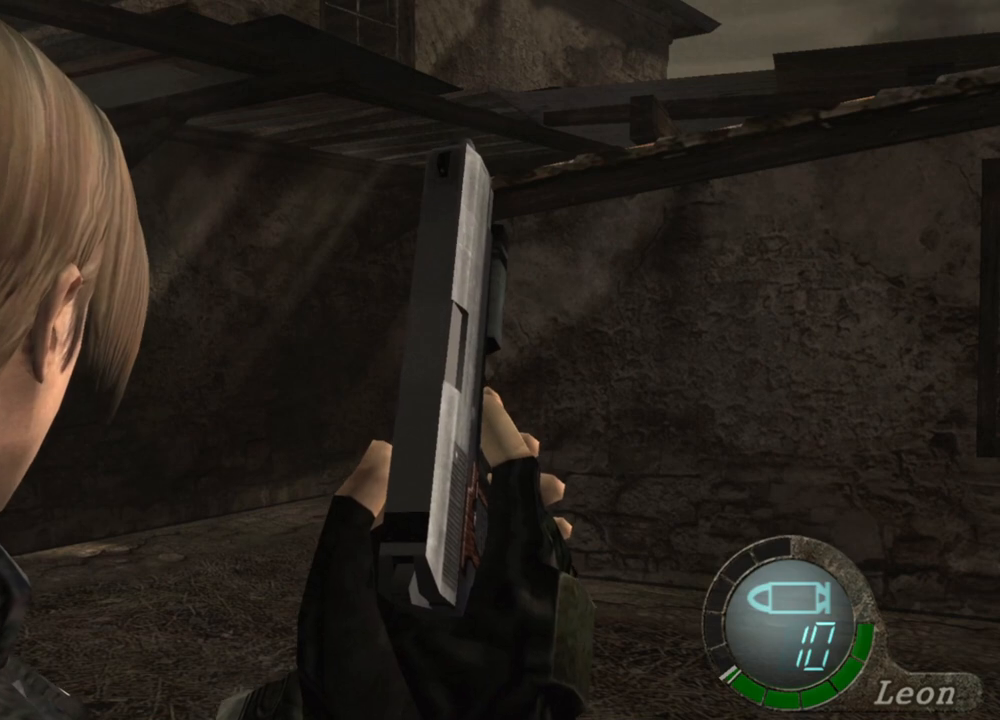
{"keys": ["d"], "mouse": [], "events": [[167, "d", "down"], [300, "d", "up"], [367, "d", "down"], [467, "d", "up"], [500, "d", "down"]]}
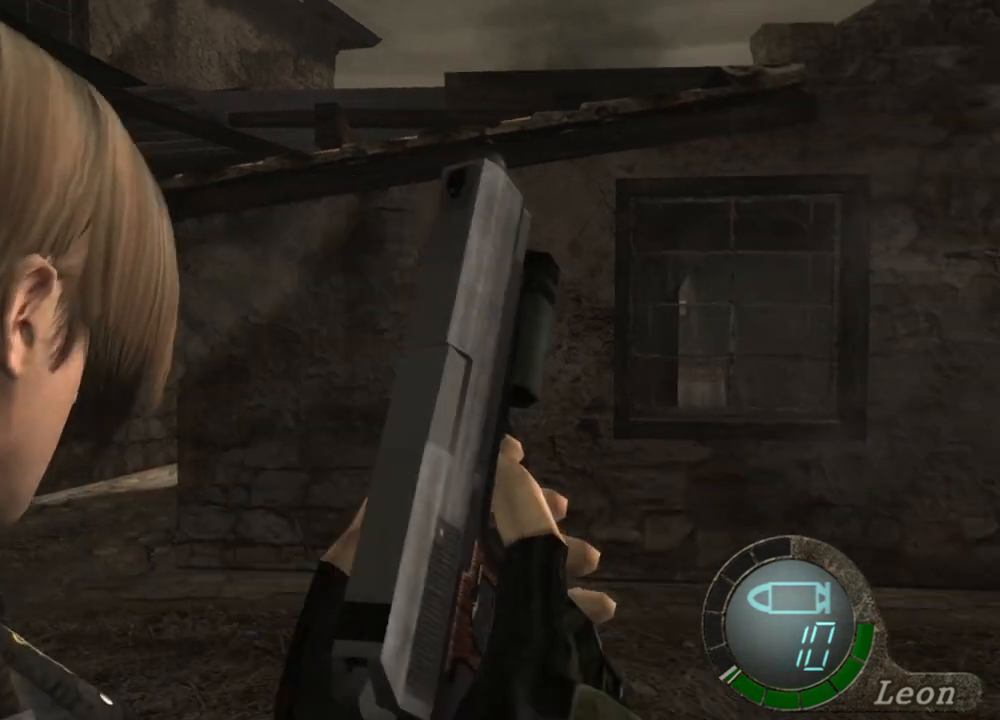
{"keys": [], "mouse": [], "events": [[100, "d", "up"]]}
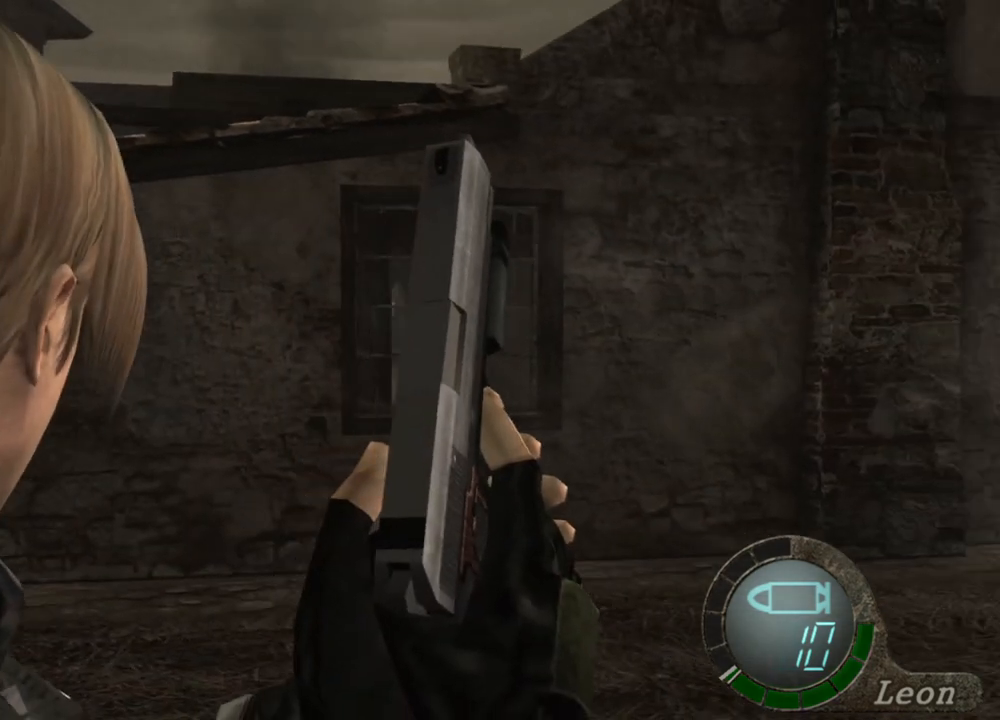
{"keys": [], "mouse": [], "events": []}
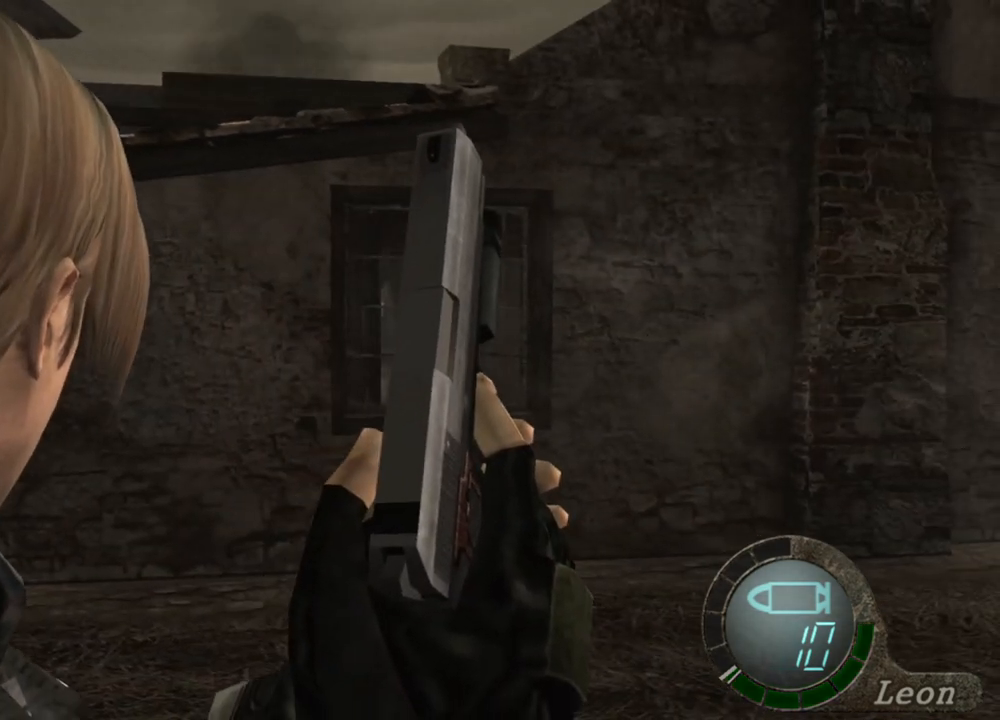
{"keys": [], "mouse": [], "events": []}
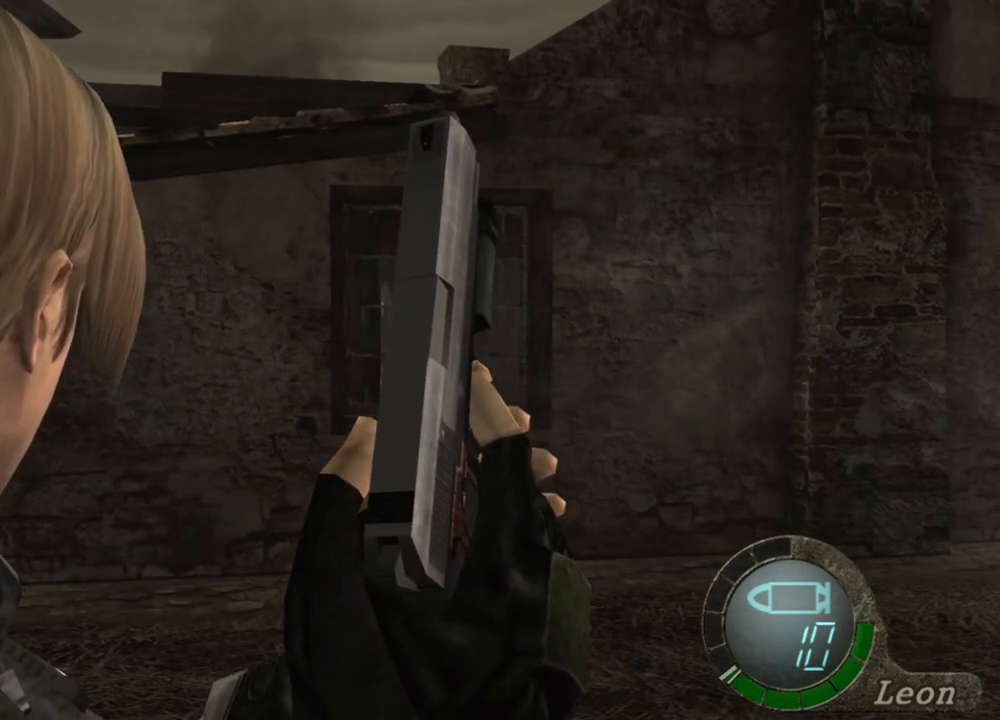
{"keys": ["e", "w"], "mouse": [], "events": [[334, "w", "down"], [467, "e", "down"]]}
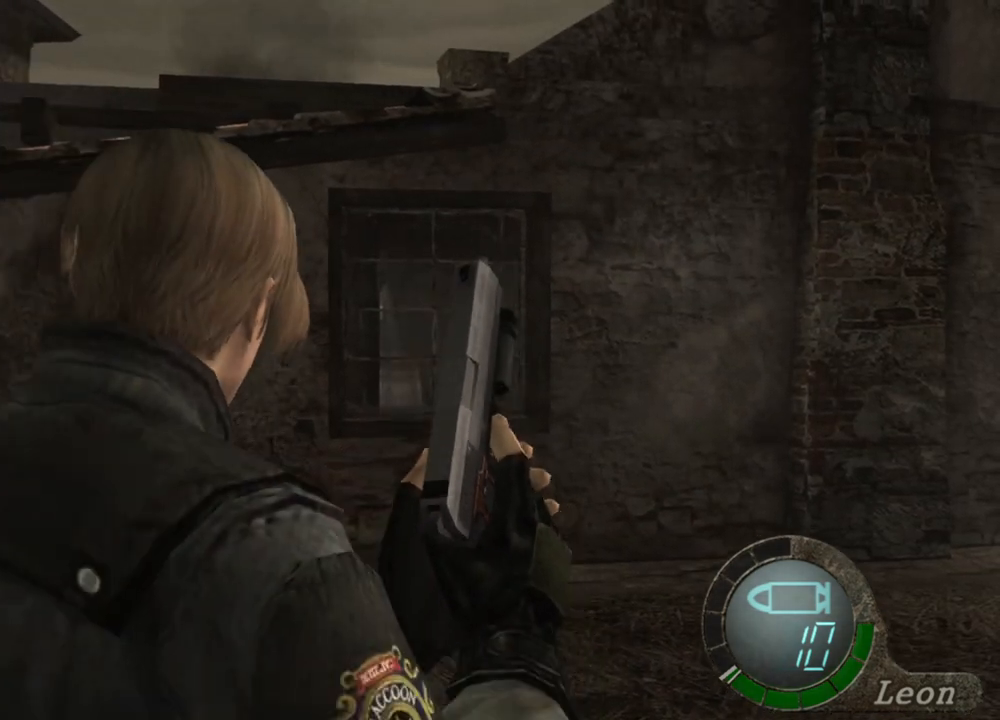
{"keys": ["w"], "mouse": [], "events": [[67, "e", "up"], [167, "e", "down"], [334, "e", "up"], [400, "e", "down"], [467, "e", "up"]]}
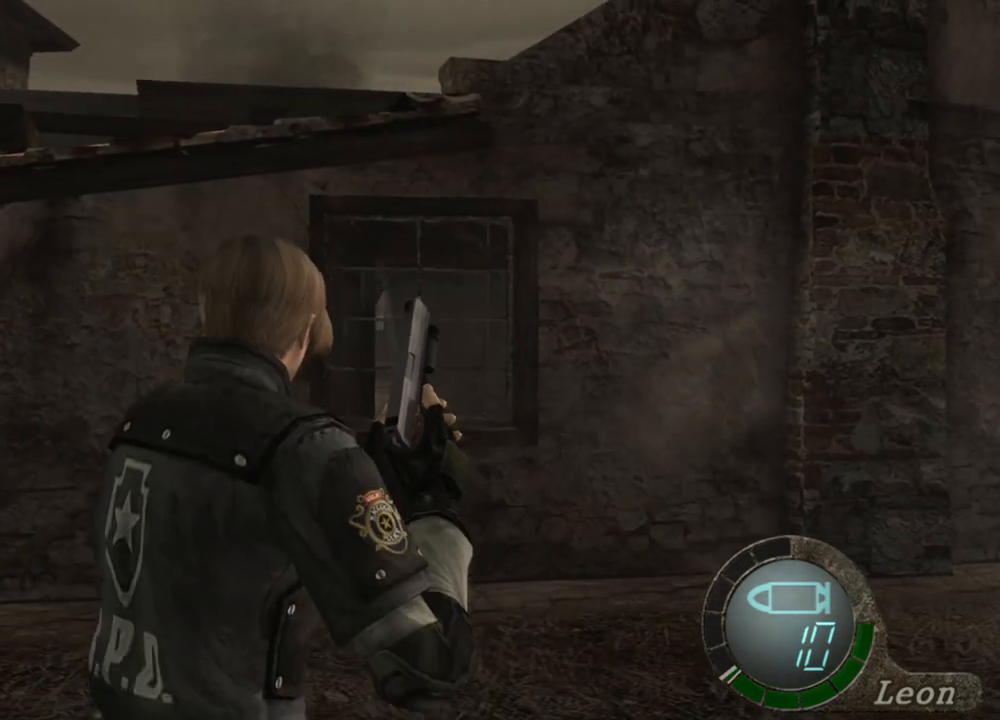
{"keys": ["e", "w"], "mouse": [], "events": [[34, "e", "down"], [67, "e", "up"], [134, "e", "down"], [234, "e", "up"], [267, "e", "down"], [367, "e", "up"], [434, "e", "down"]]}
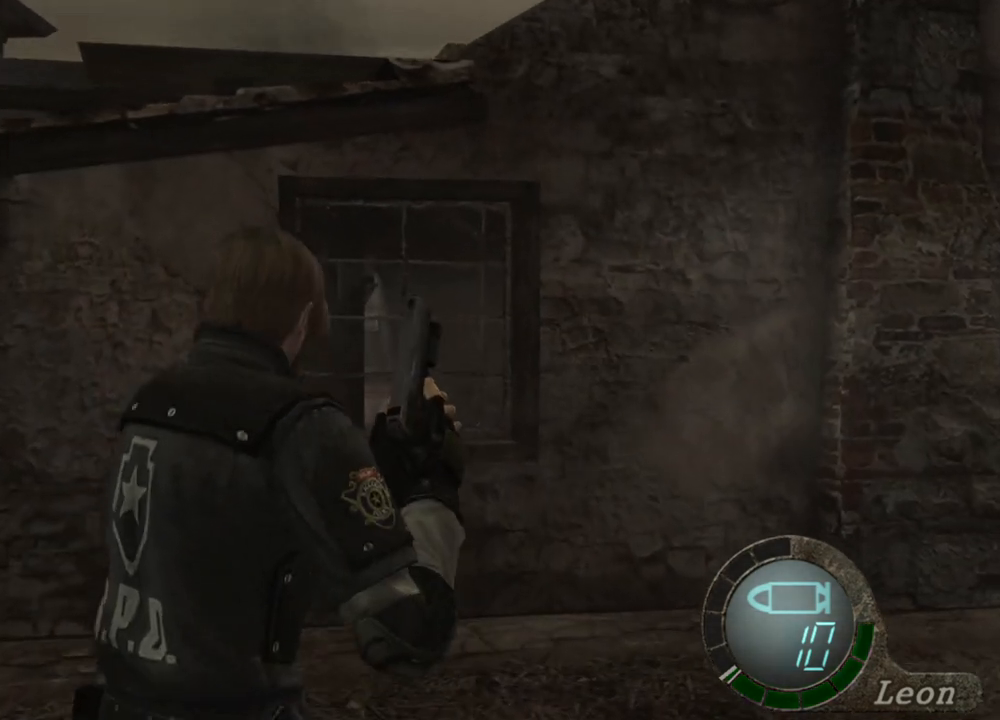
{"keys": ["e", "w"], "mouse": [], "events": [[34, "e", "up"], [67, "e", "down"], [234, "e", "up"], [300, "e", "down"], [400, "e", "up"], [434, "e", "down"]]}
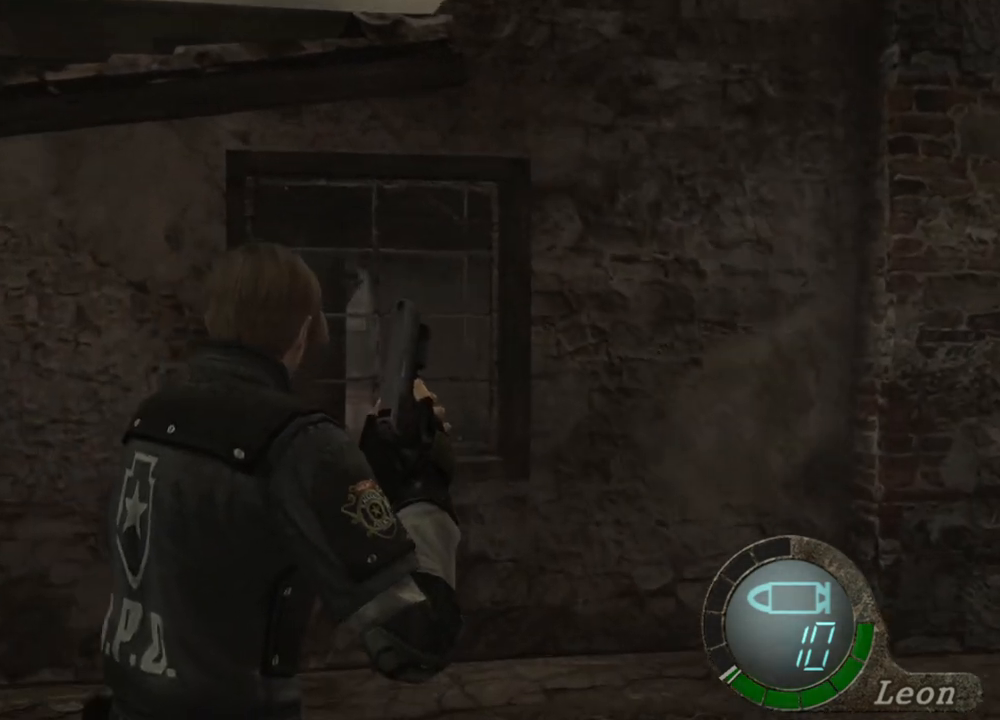
{"keys": ["e", "w"], "mouse": [], "events": [[134, "e", "up"], [167, "e", "down"], [267, "e", "up"], [300, "e", "down"], [400, "e", "up"], [467, "e", "down"]]}
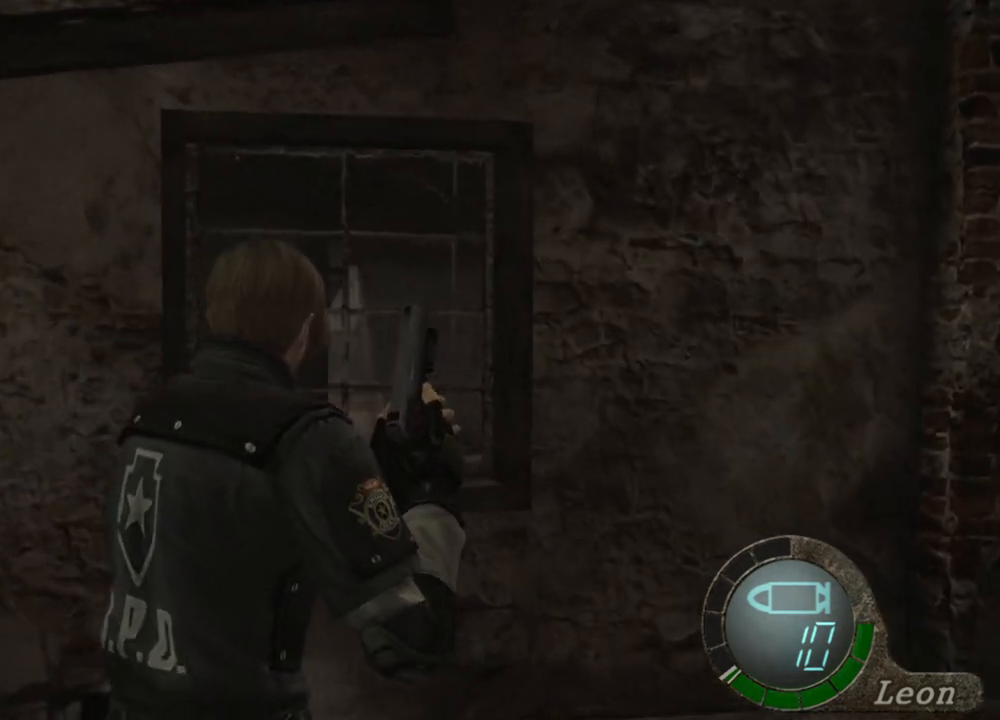
{"keys": ["e", "w"], "mouse": [], "events": [[67, "e", "up"], [100, "e", "down"], [200, "e", "up"], [234, "e", "down"], [267, "e", "up"], [334, "e", "down"]]}
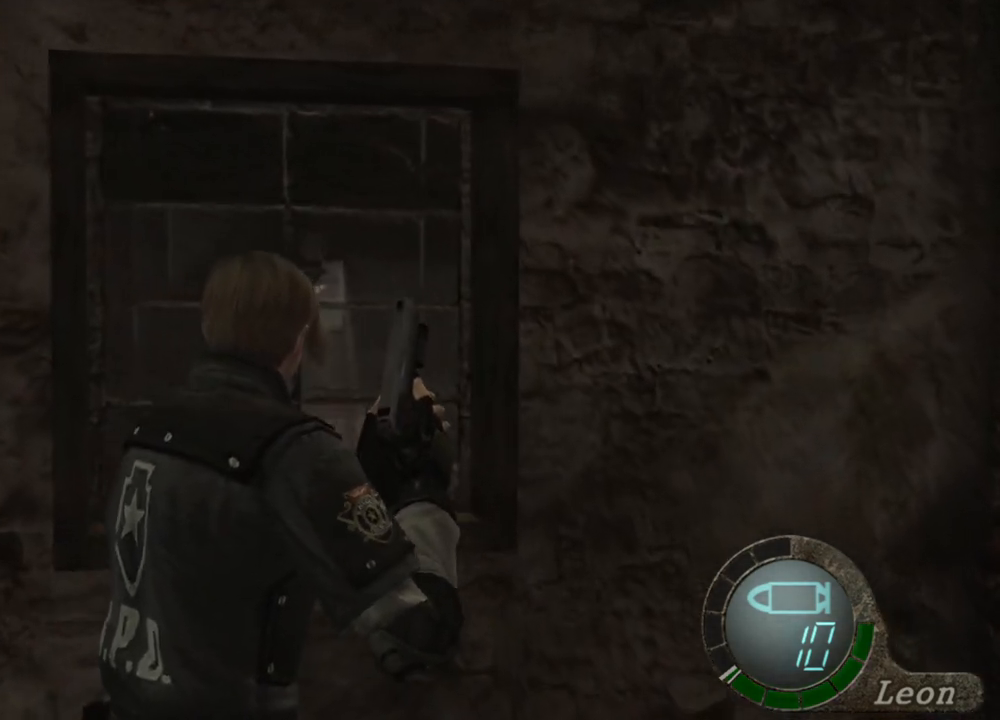
{"keys": ["w"], "mouse": [], "events": [[67, "e", "up"], [100, "e", "down"], [167, "e", "up"], [267, "e", "down"], [300, "e", "up"], [334, "e", "down"], [434, "e", "up"]]}
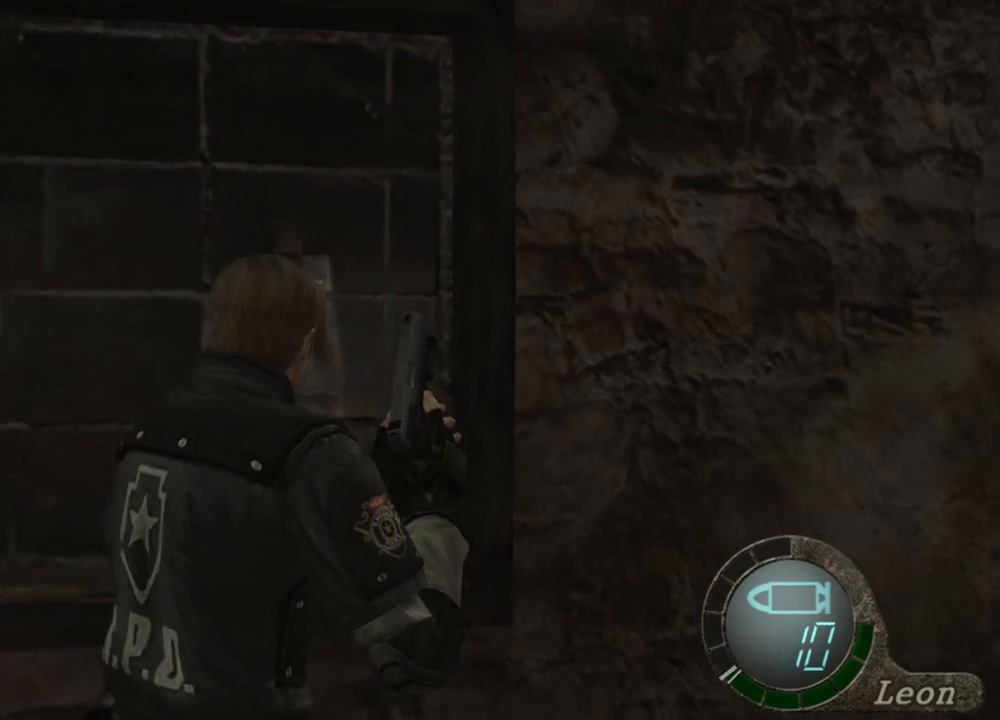
{"keys": ["shift", "w"], "mouse": [], "events": [[134, "e", "down"], [167, "e", "up"], [267, "e", "down"], [300, "e", "up"], [367, "shift", "down"]]}
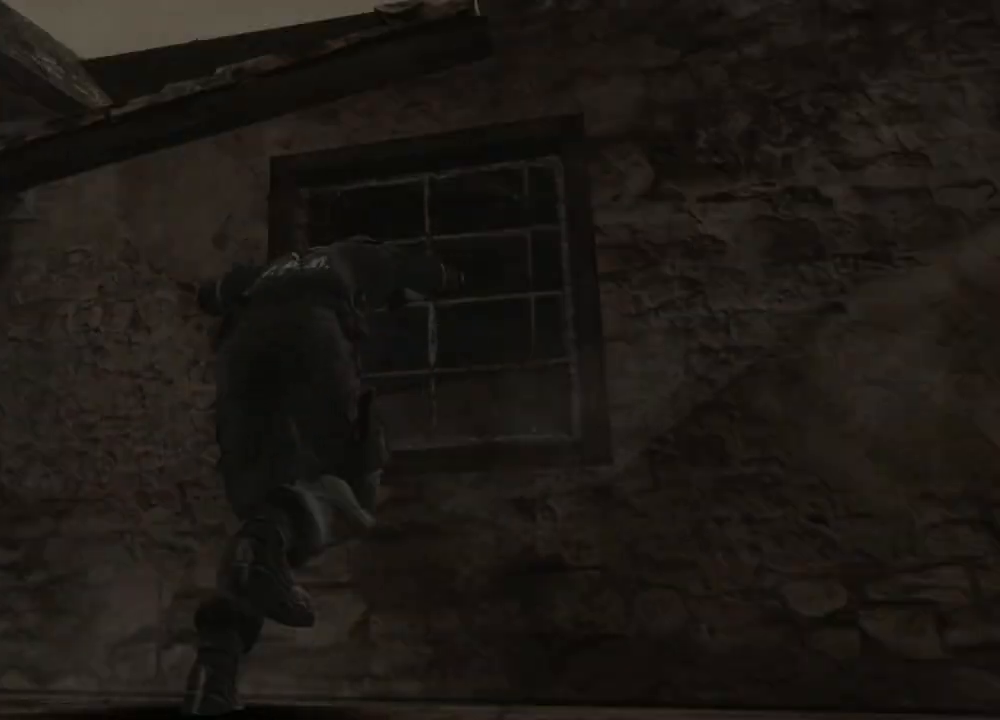
{"keys": [], "mouse": [], "events": [[67, "e", "down"], [100, "e", "up"], [167, "e", "down"], [234, "e", "up"], [367, "shift", "up"], [367, "w", "up"]]}
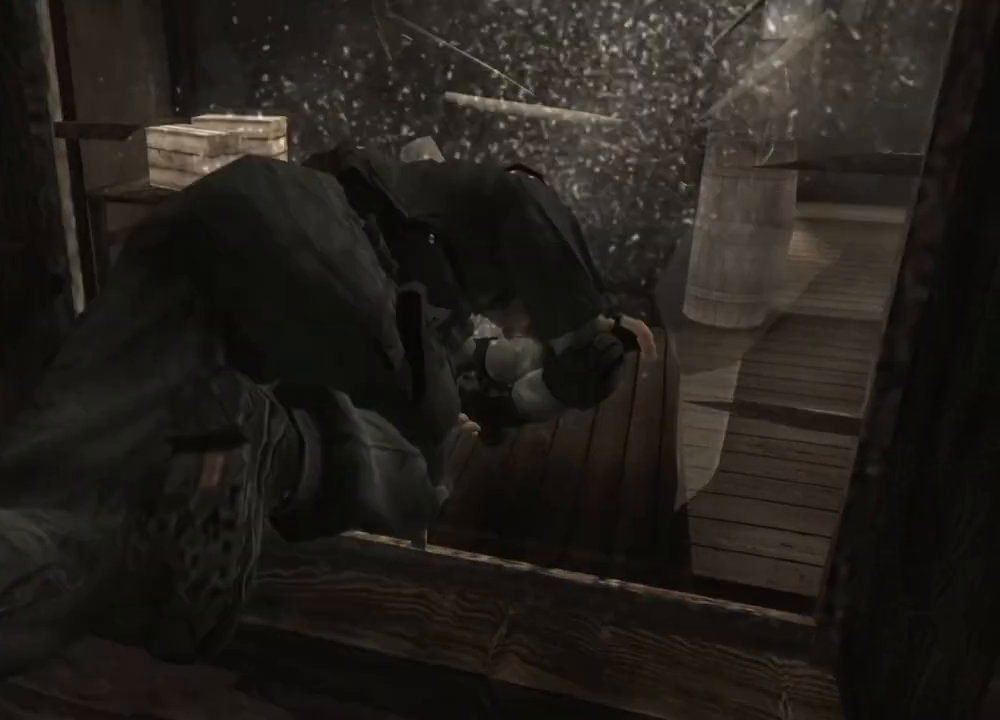
{"keys": [], "mouse": [], "events": []}
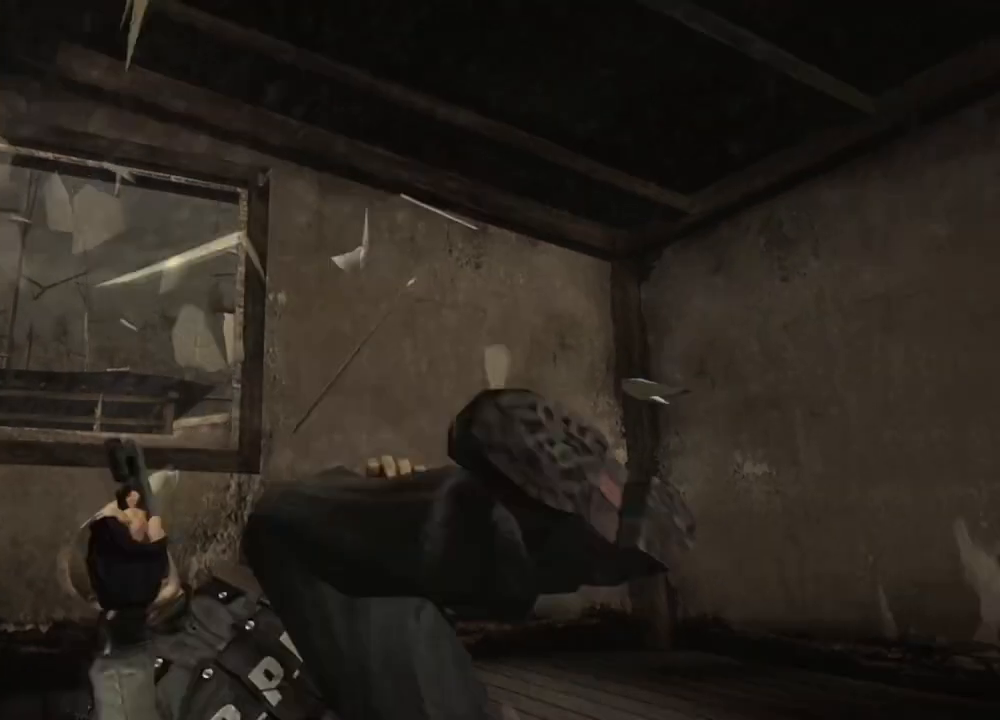
{"keys": [], "mouse": [], "events": []}
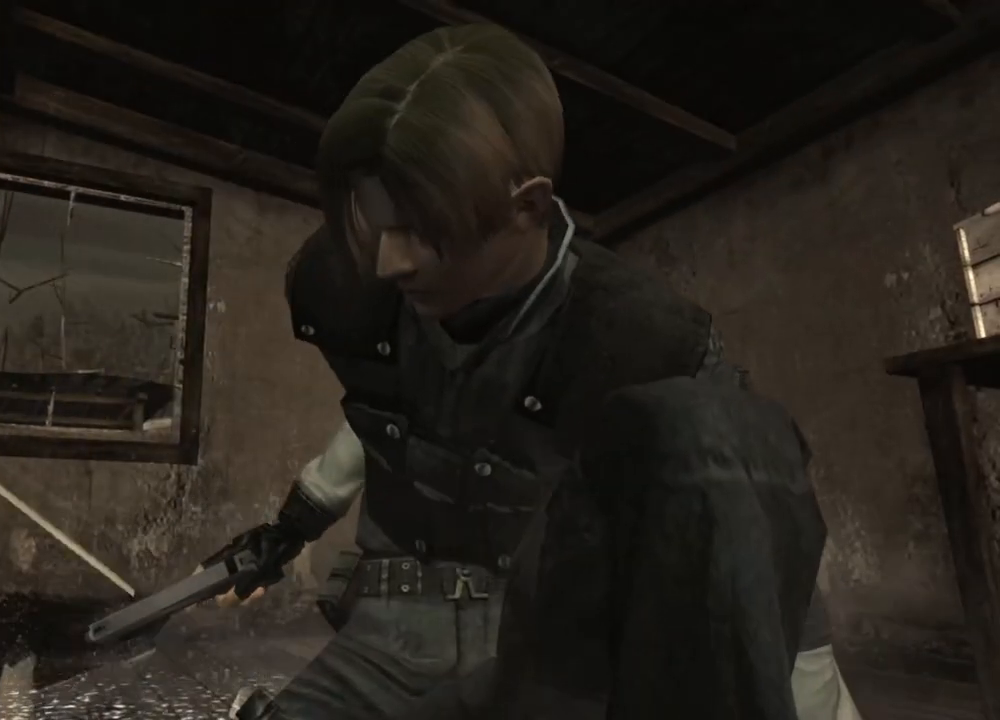
{"keys": [], "mouse": [], "events": []}
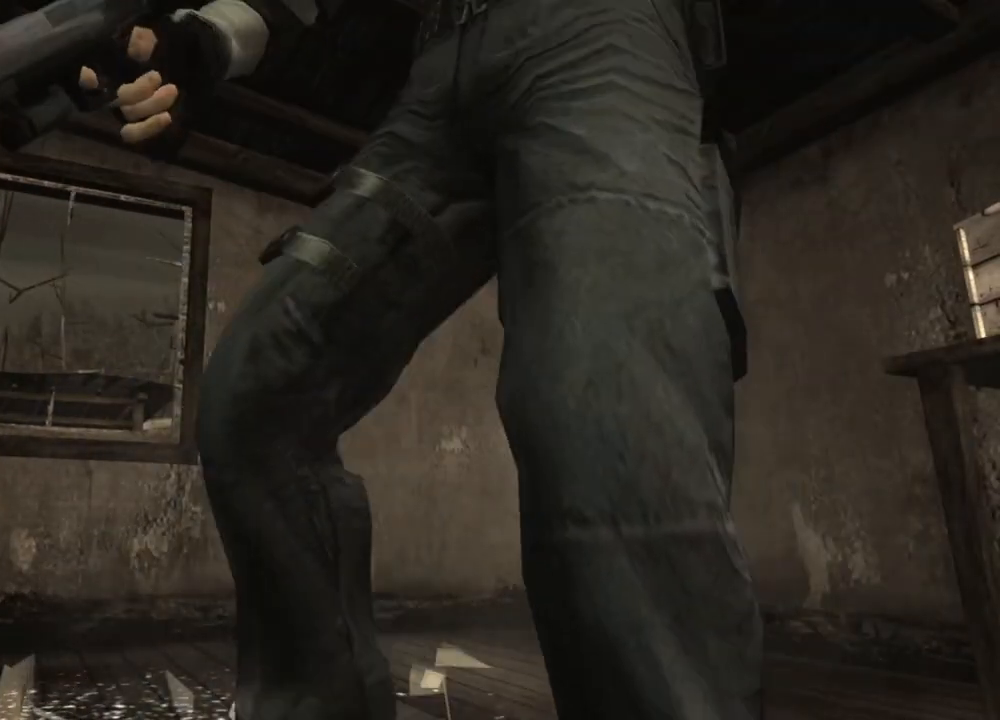
{"keys": [], "mouse": [], "events": []}
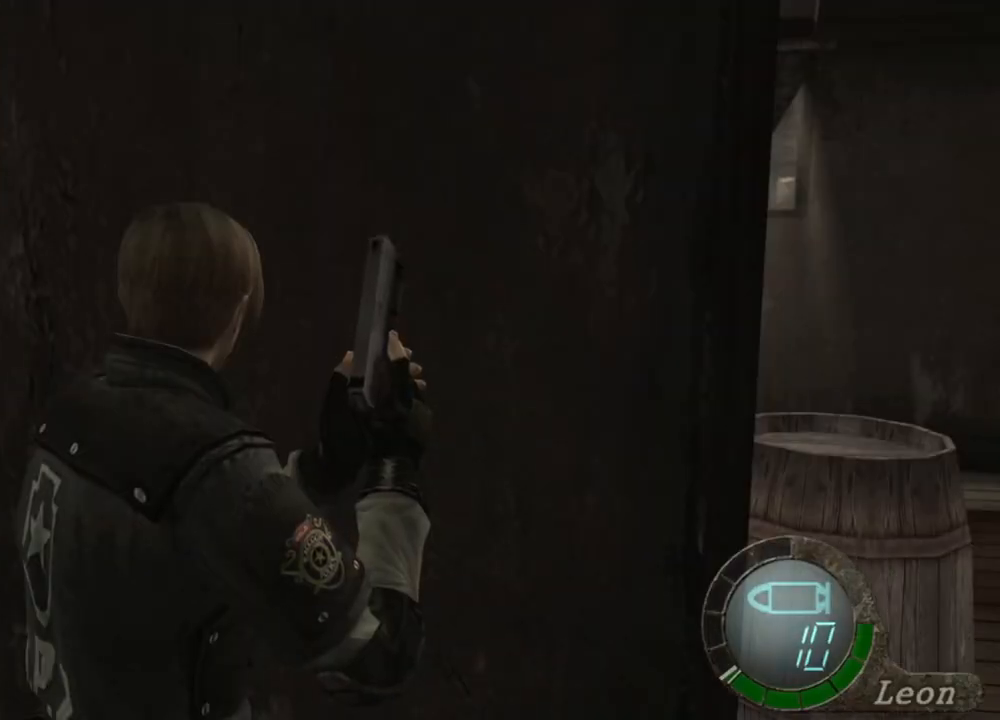
{"keys": [], "mouse": [], "events": []}
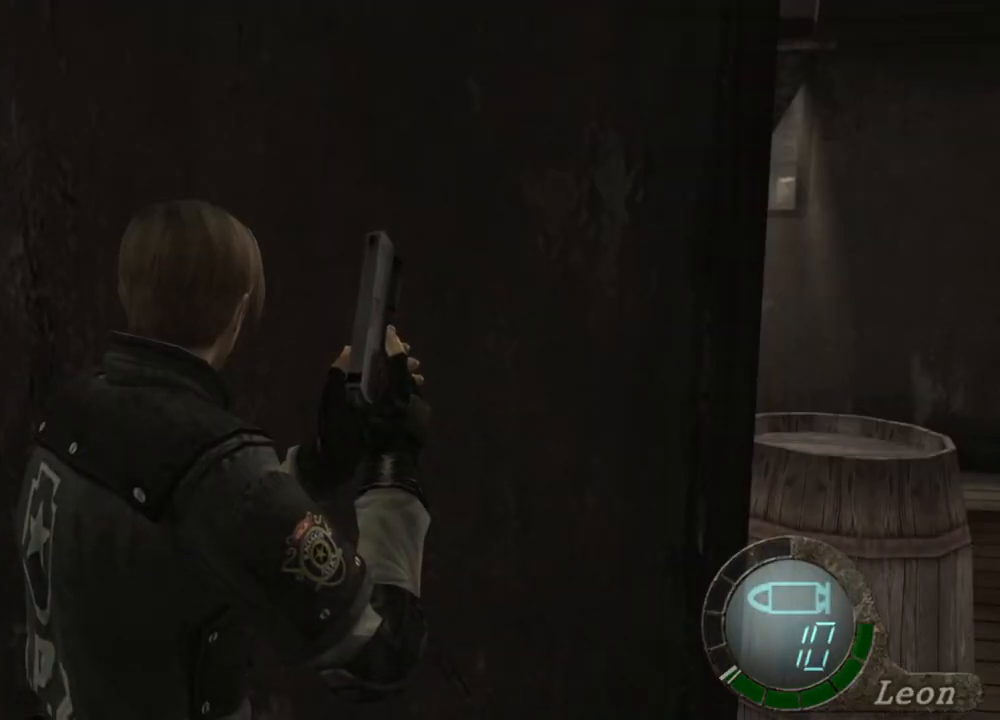
{"keys": ["a"], "mouse": ["right"], "events": [[200, "a", "down"], [367, "mouse_right", "down"]]}
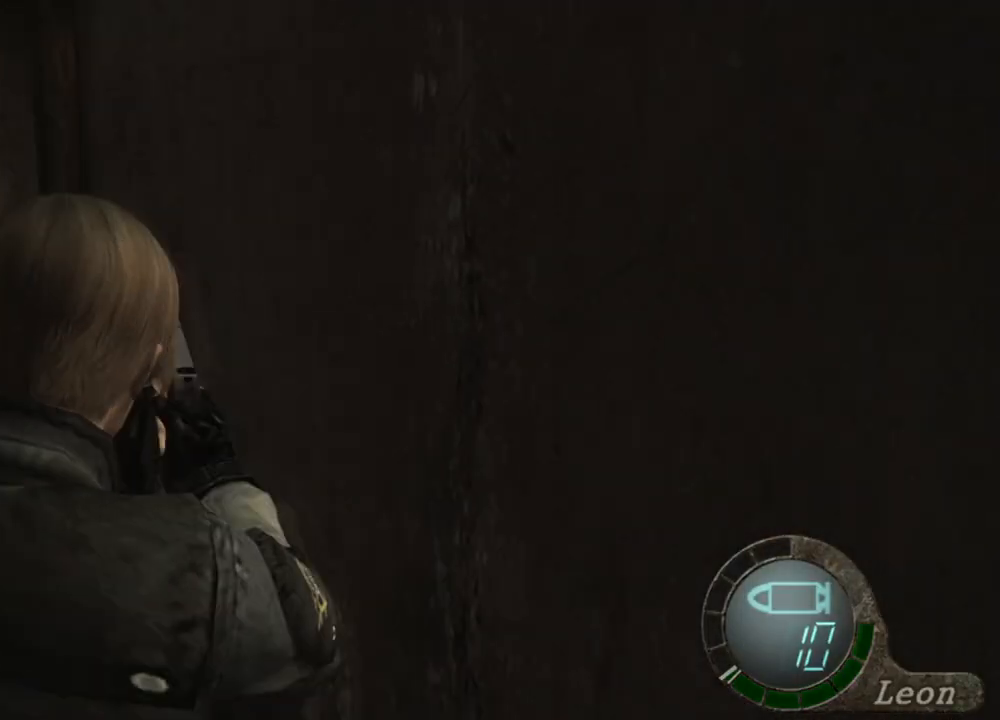
{"keys": [], "mouse": [], "events": [[67, "a", "up"], [67, "mouse_right", "up"]]}
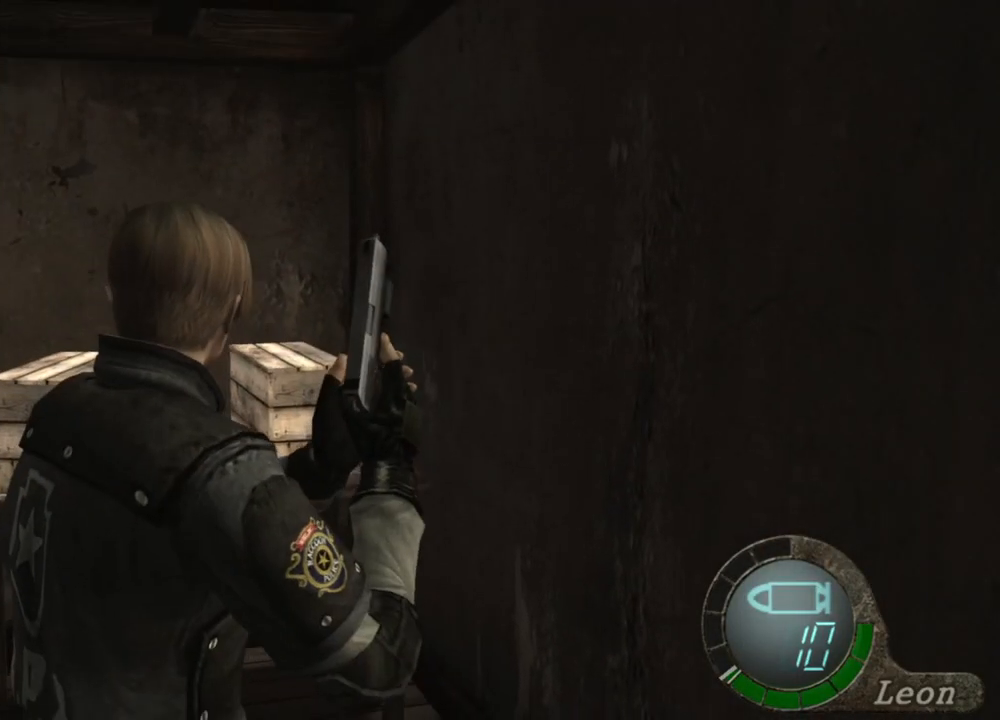
{"keys": ["w"], "mouse": [], "events": [[400, "w", "down"]]}
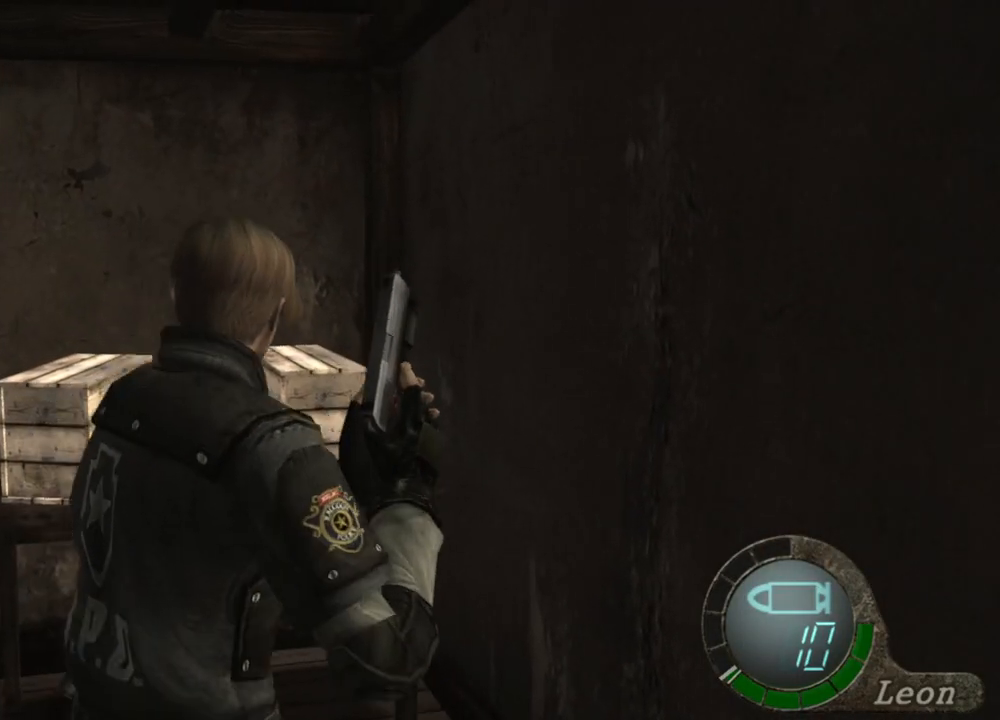
{"keys": ["space", "w"], "mouse": [], "events": [[500, "space", "down"]]}
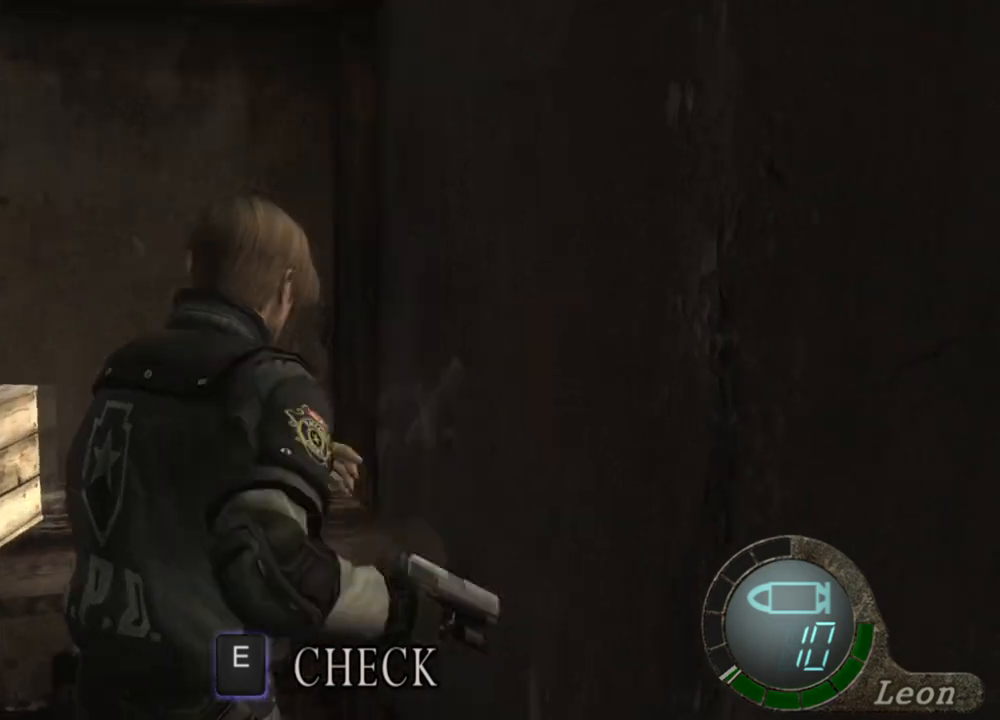
{"keys": ["space"], "mouse": ["left"], "events": [[100, "w", "up"], [300, "mouse_left", "down"]]}
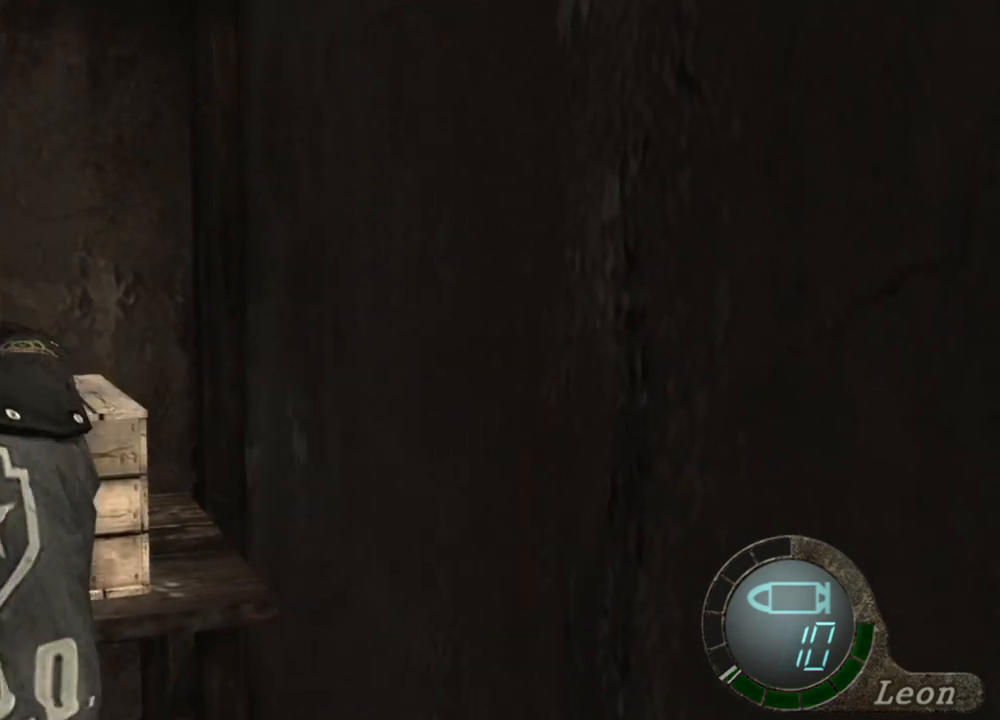
{"keys": ["space"], "mouse": ["left"], "events": []}
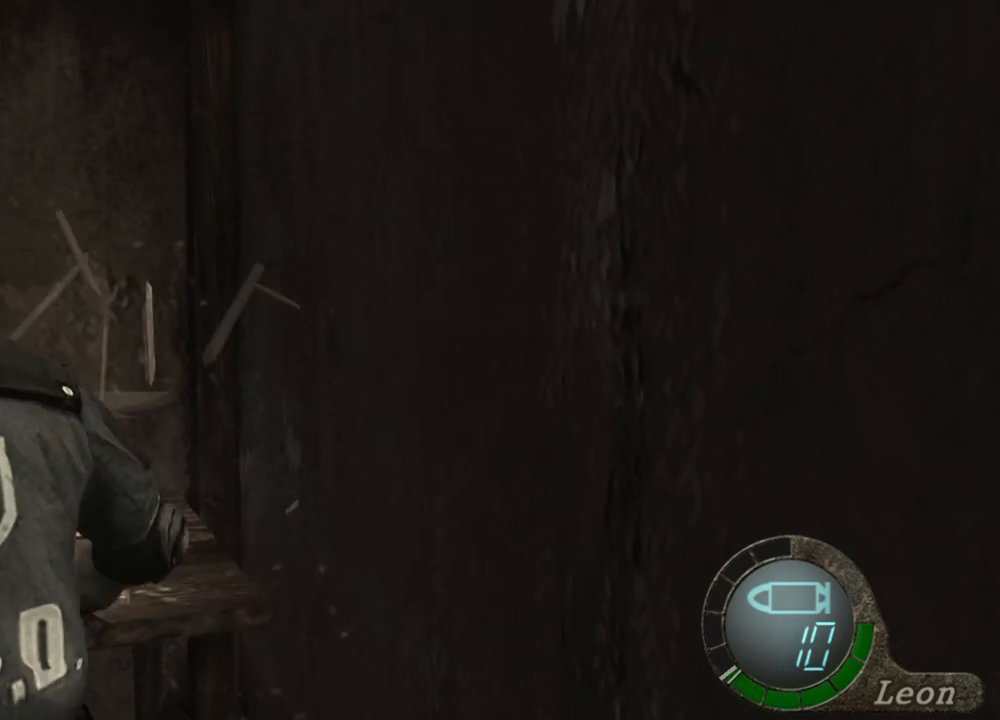
{"keys": ["space"], "mouse": [], "events": [[100, "mouse_left", "up"]]}
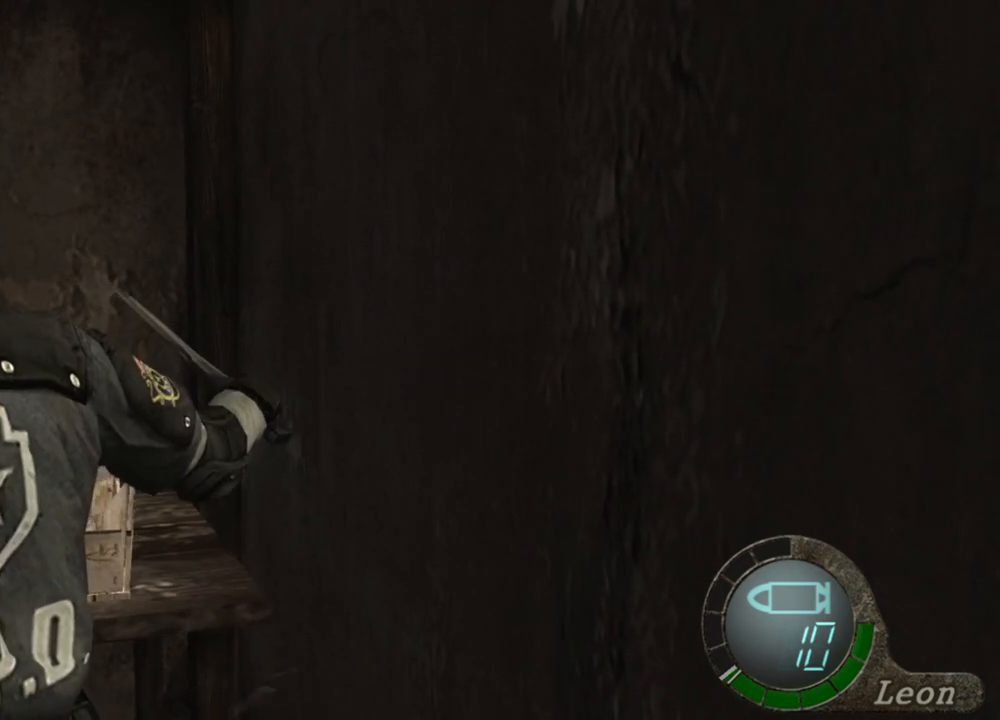
{"keys": ["space"], "mouse": ["left"], "events": [[234, "mouse_left", "down"]]}
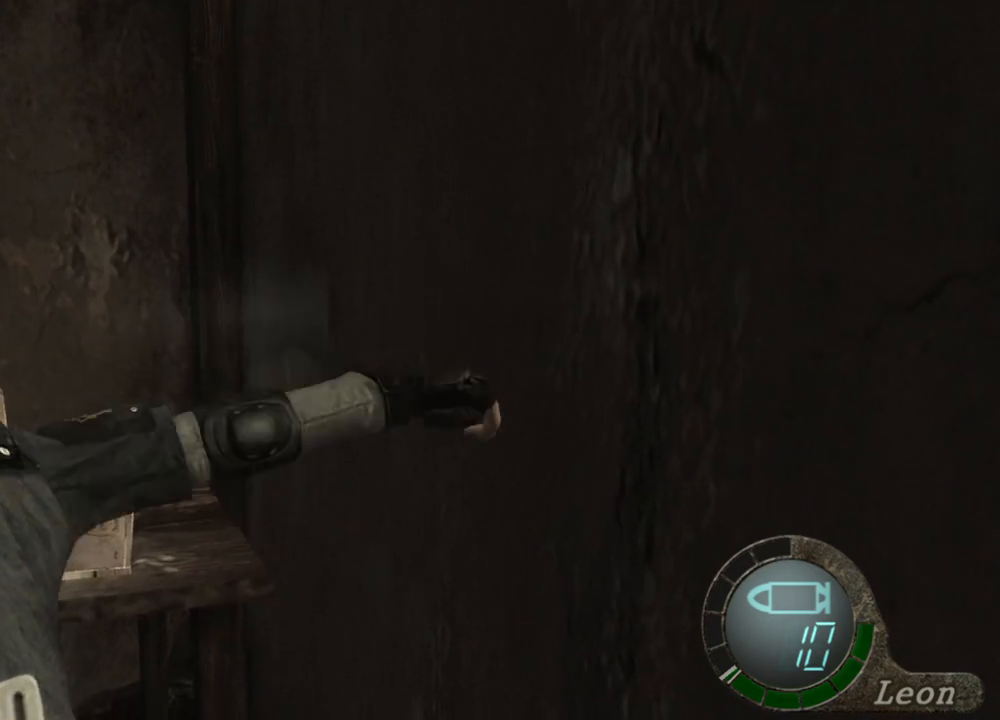
{"keys": ["space"], "mouse": ["left"], "events": [[367, "mouse_left", "up"], [434, "mouse_left", "down"]]}
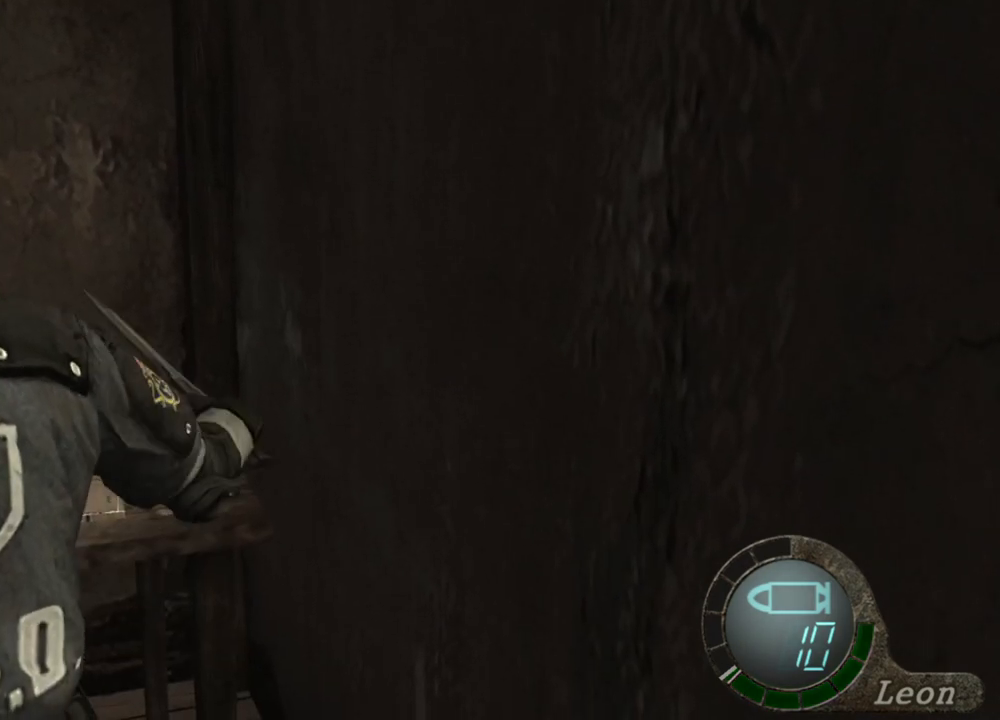
{"keys": ["space"], "mouse": ["left"], "events": []}
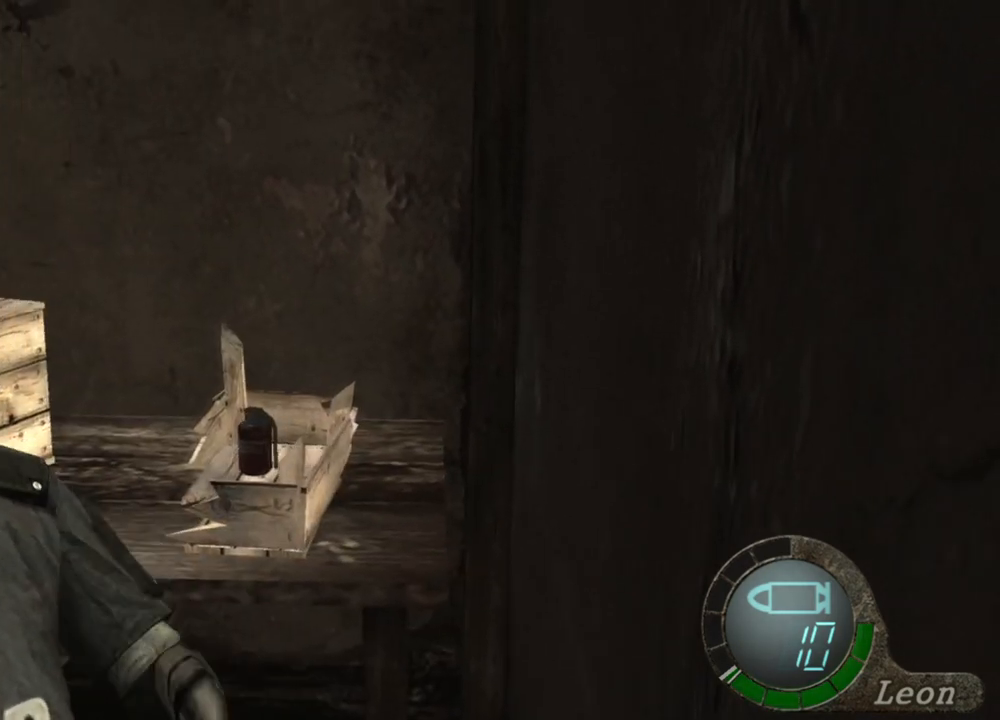
{"keys": [], "mouse": [], "events": [[67, "mouse_left", "up"], [167, "space", "up"]]}